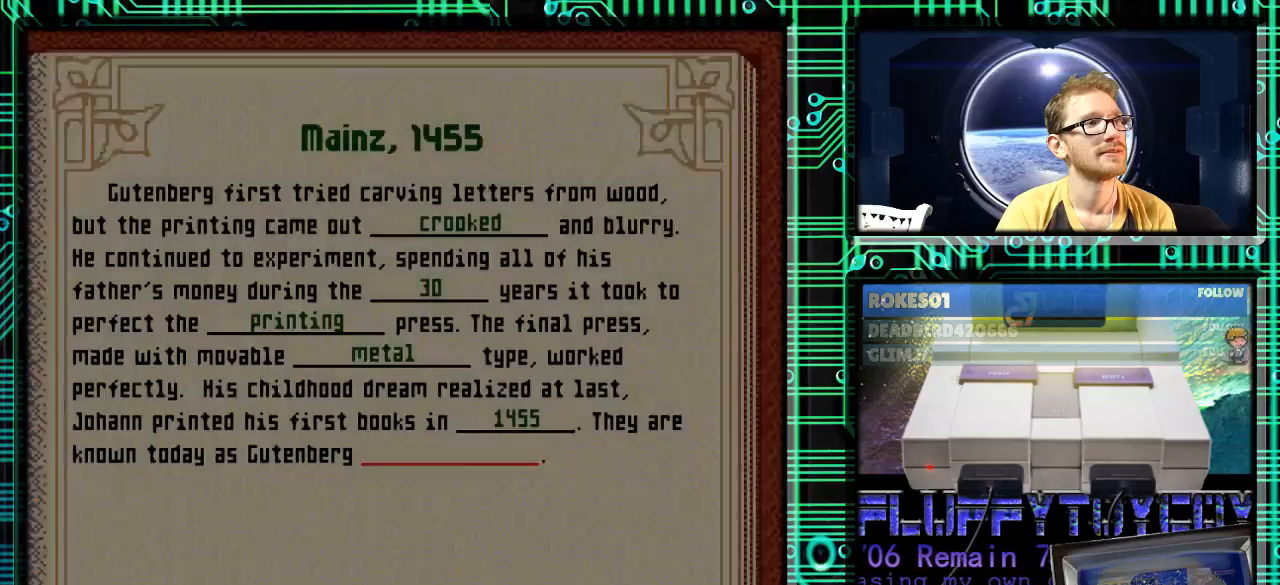
Gameplay with a controller (Nintendo layout); each line is a JSON object with the inputs held at the frame after it. "events" lists button and stick changes between this image and that frame as [ms after this image, input, new state], when the widget could be followed in between. Not read: L3 R3.
{"buttons": [], "events": []}
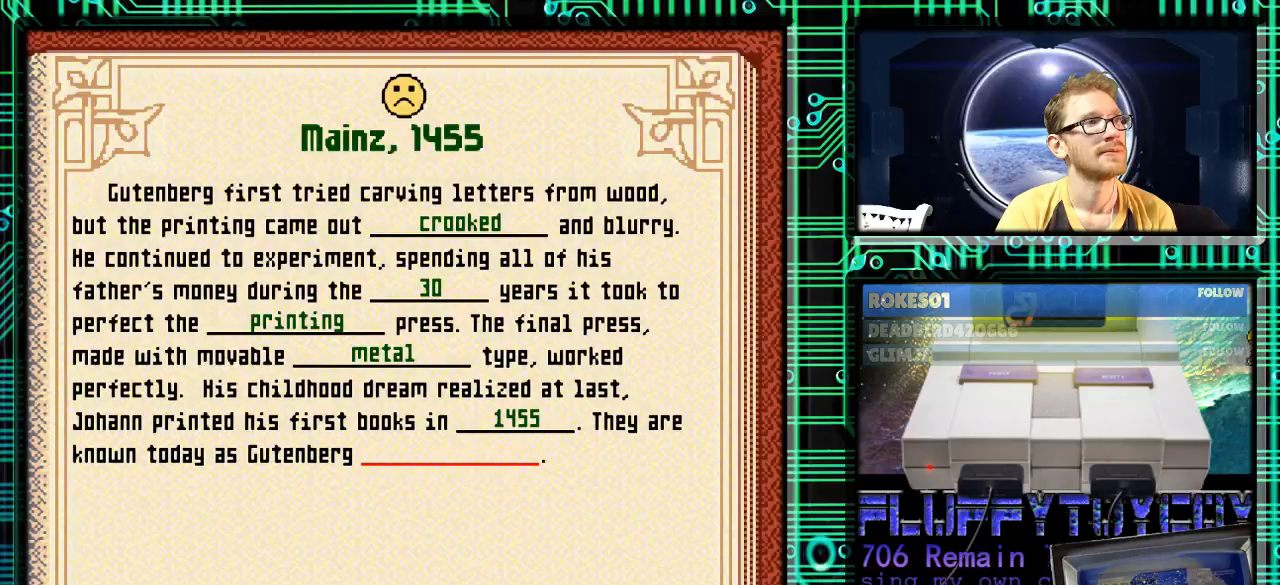
{"buttons": [], "events": []}
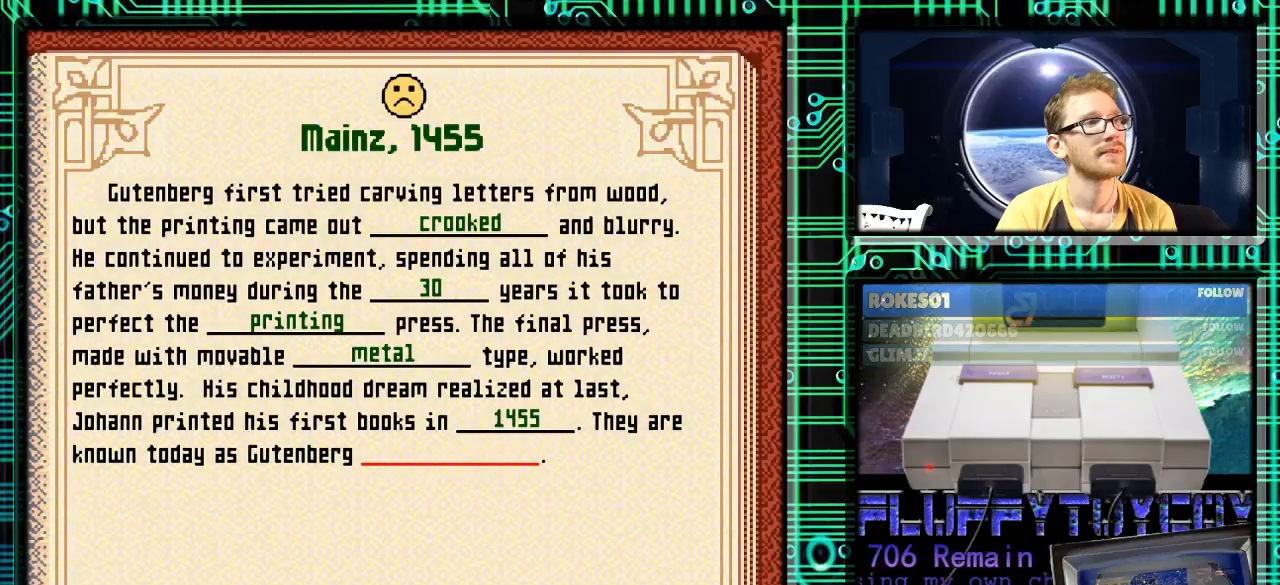
{"buttons": [], "events": [[267, "X", "down"], [333, "X", "up"]]}
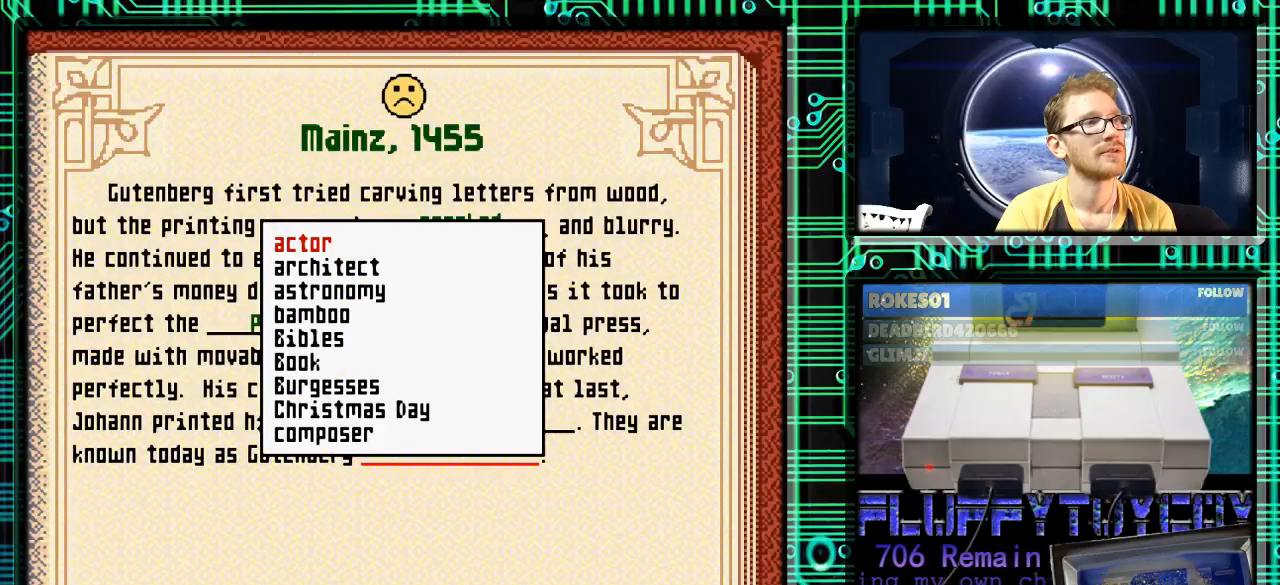
{"buttons": [], "events": []}
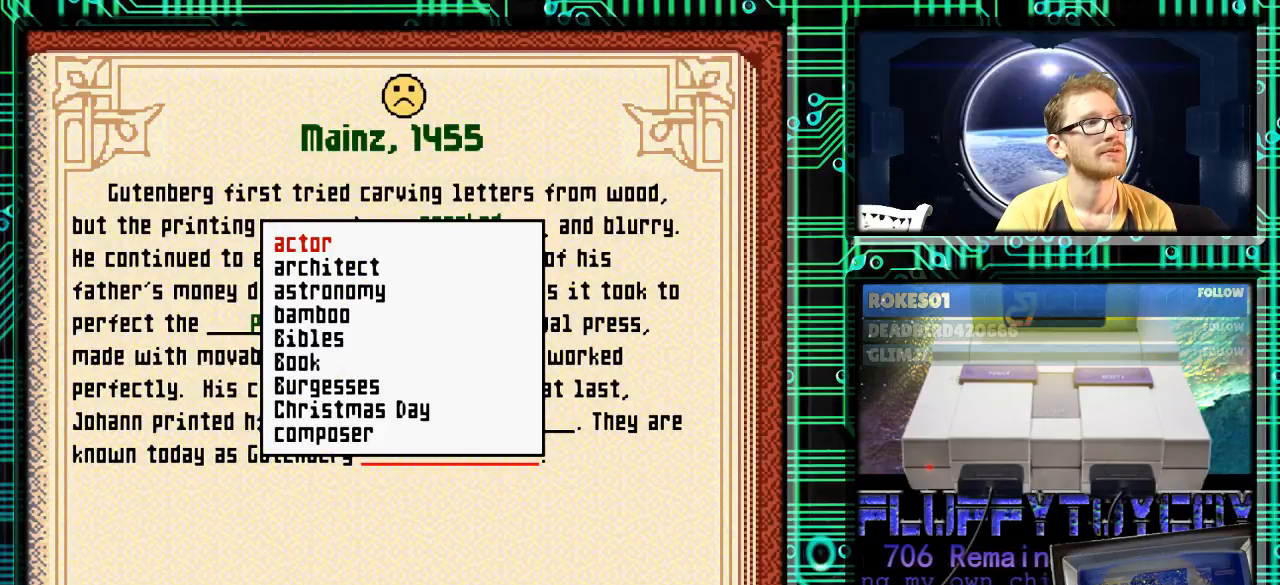
{"buttons": [], "events": []}
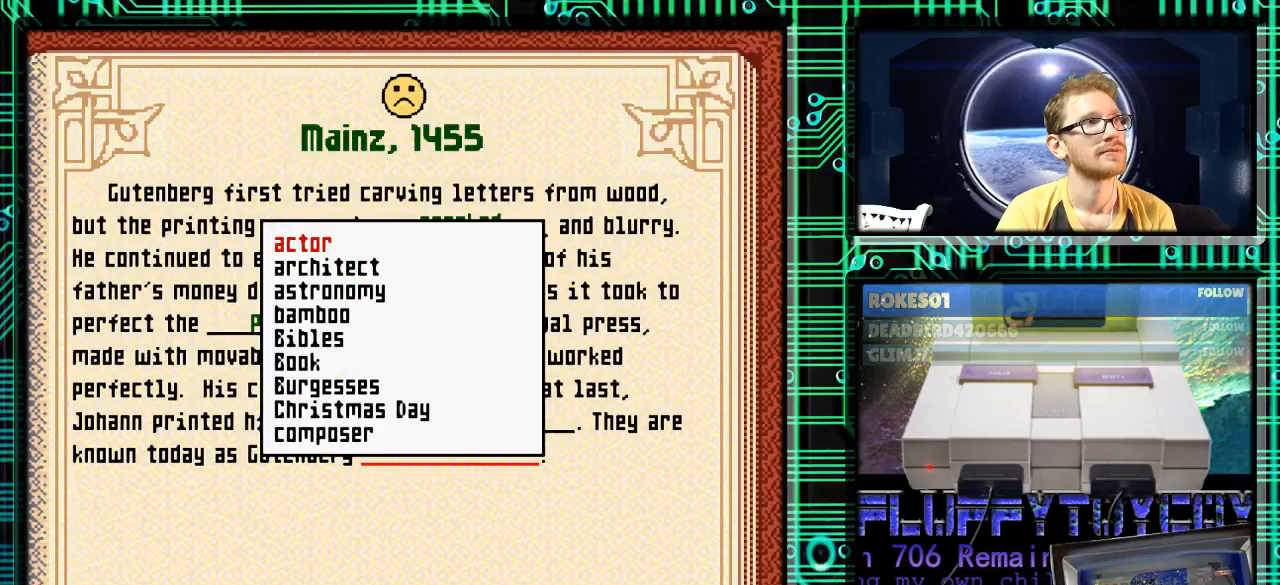
{"buttons": [], "events": []}
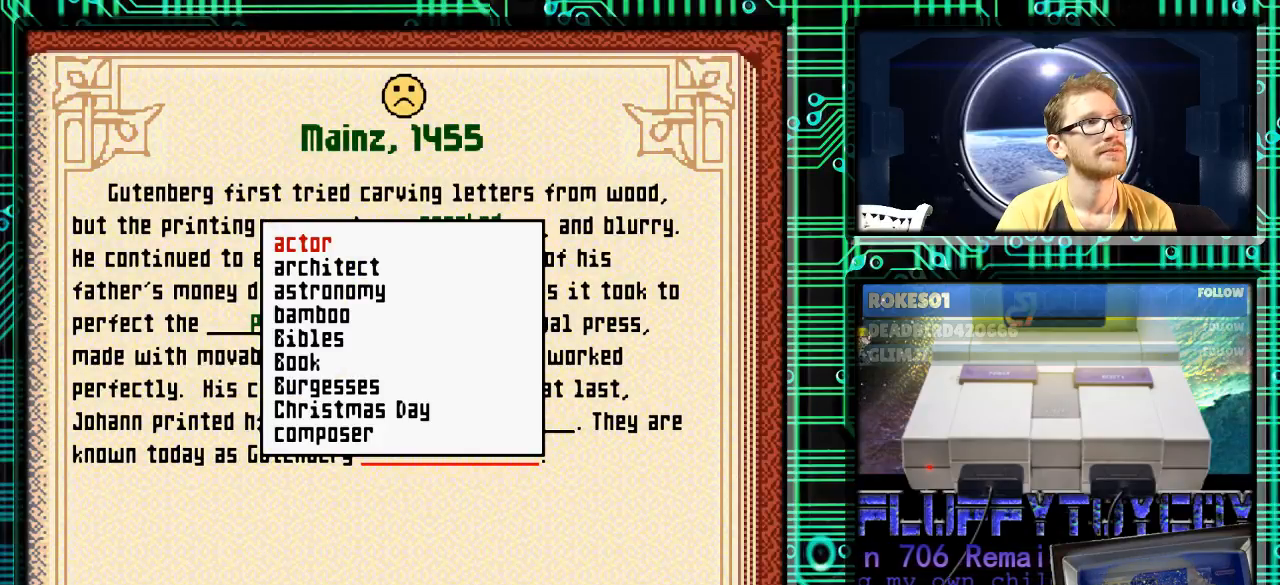
{"buttons": [], "events": []}
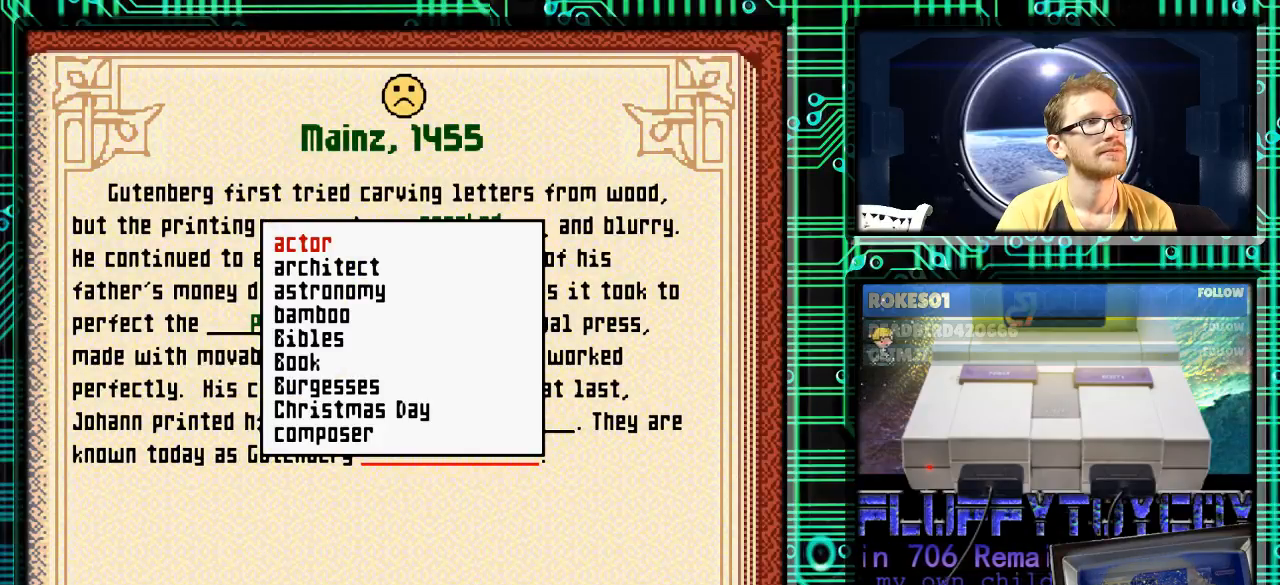
{"buttons": [], "events": []}
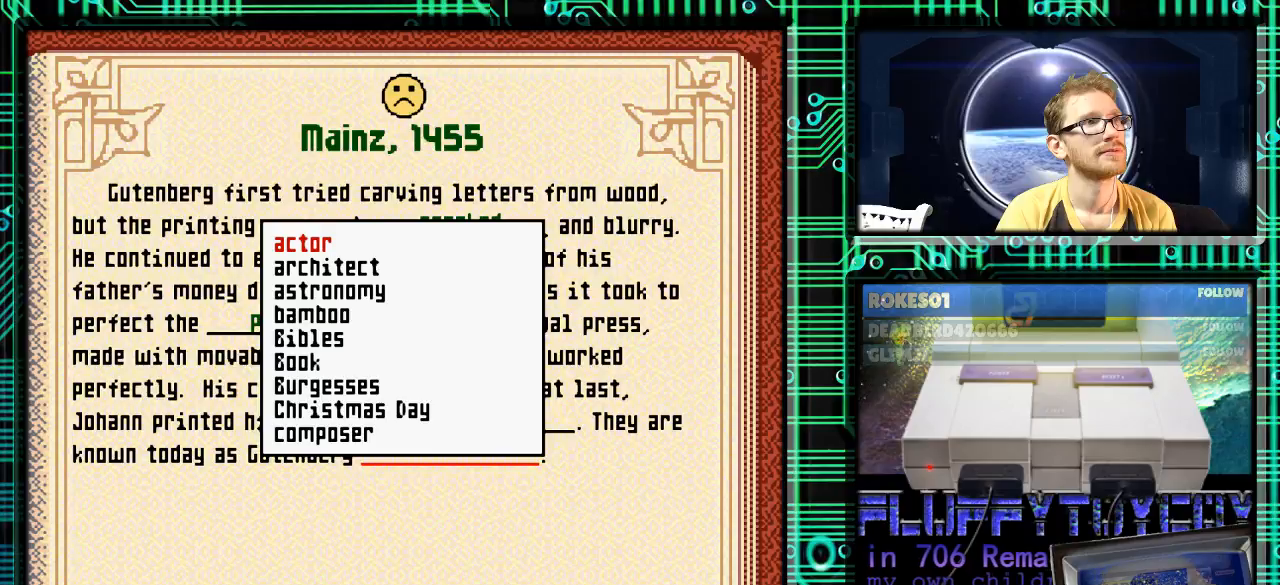
{"buttons": [], "events": []}
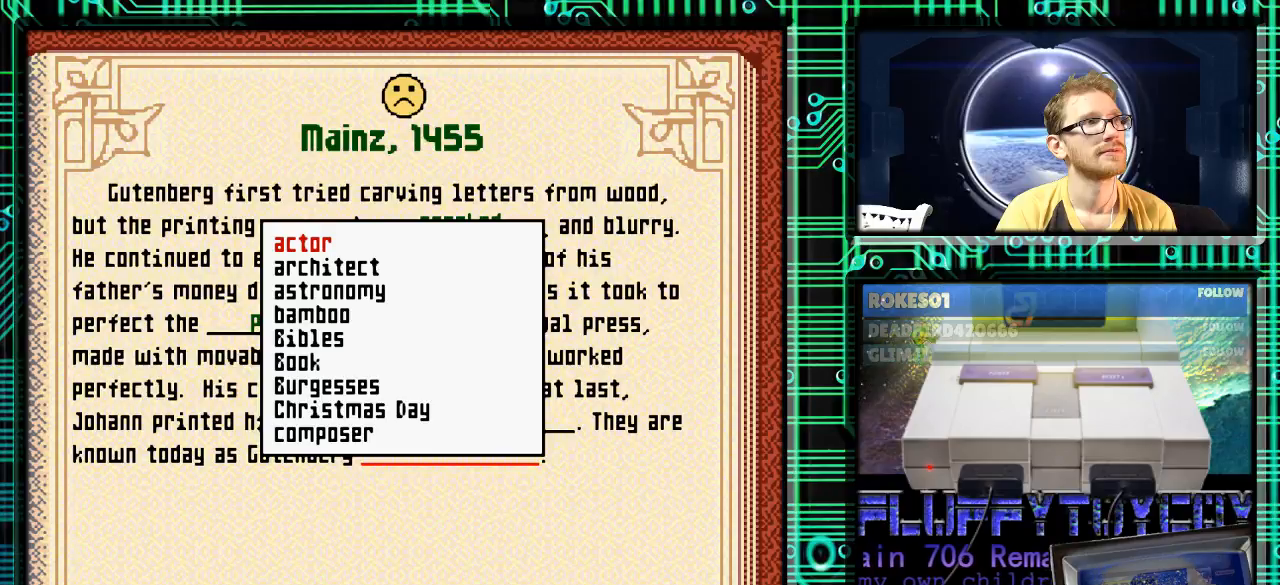
{"buttons": [], "events": []}
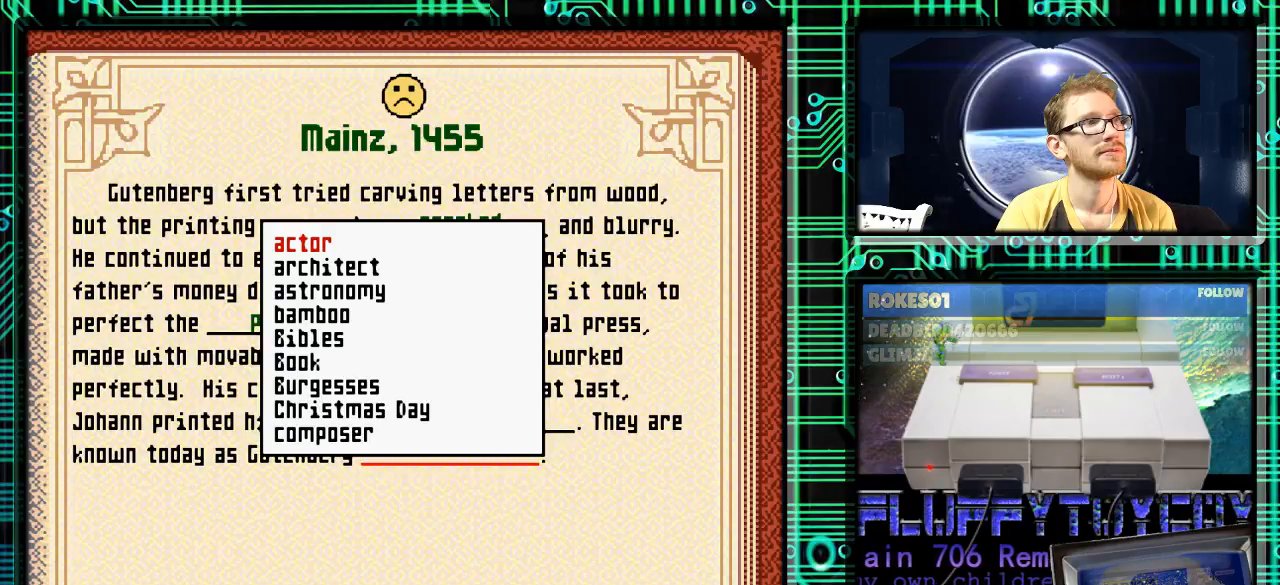
{"buttons": [], "events": []}
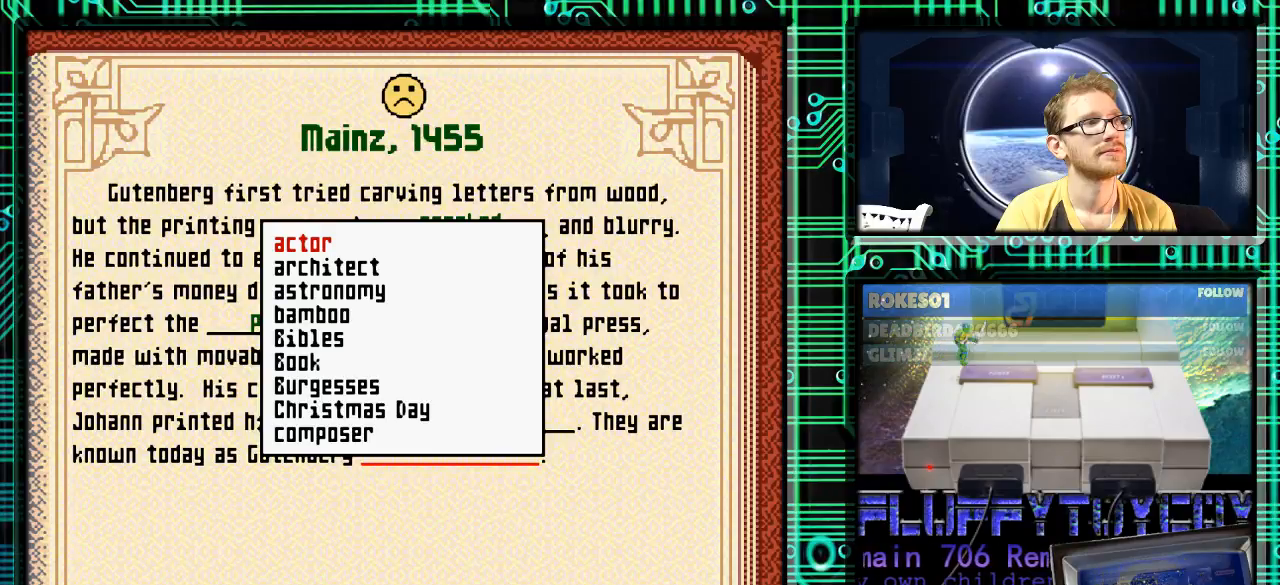
{"buttons": [], "events": [[333, "DPAD_DOWN", "down"], [467, "DPAD_DOWN", "up"]]}
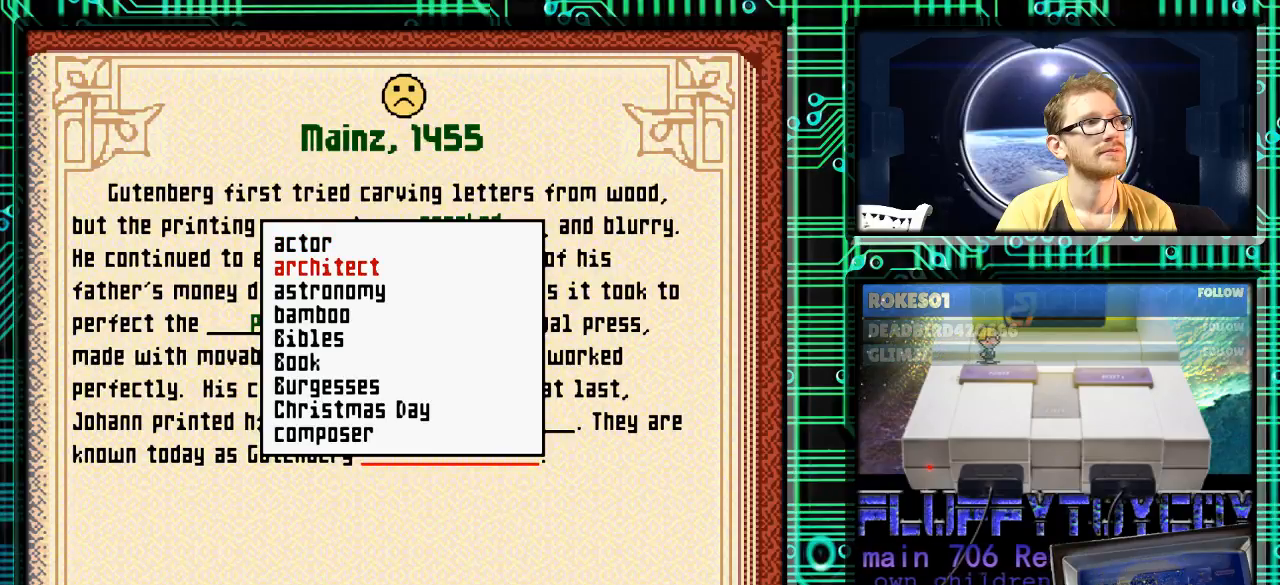
{"buttons": ["DPAD_DOWN"], "events": [[167, "DPAD_DOWN", "down"], [300, "DPAD_DOWN", "up"], [400, "DPAD_DOWN", "down"]]}
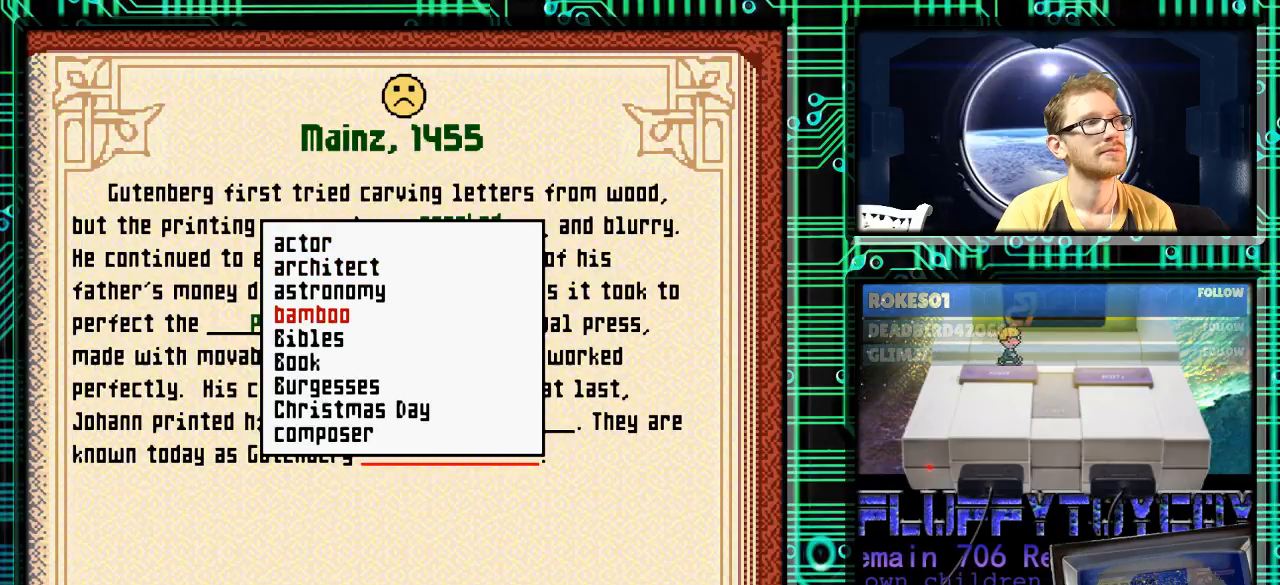
{"buttons": [], "events": [[200, "DPAD_DOWN", "up"]]}
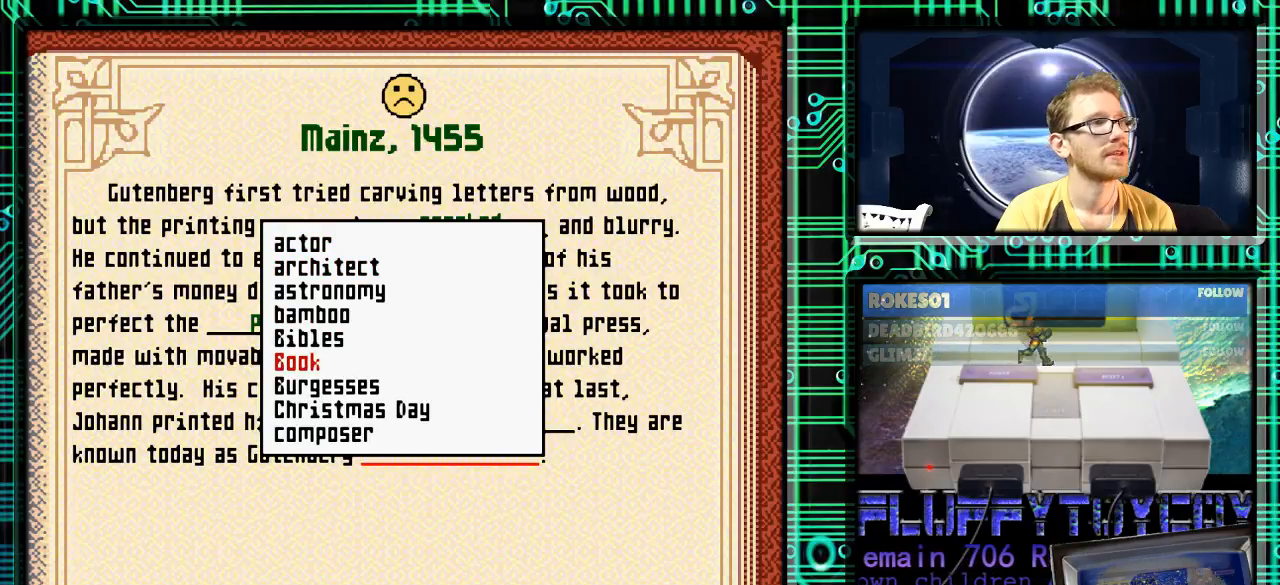
{"buttons": [], "events": [[100, "DPAD_DOWN", "down"], [233, "DPAD_DOWN", "up"], [467, "DPAD_UP", "down"], [500, "DPAD_UP", "up"]]}
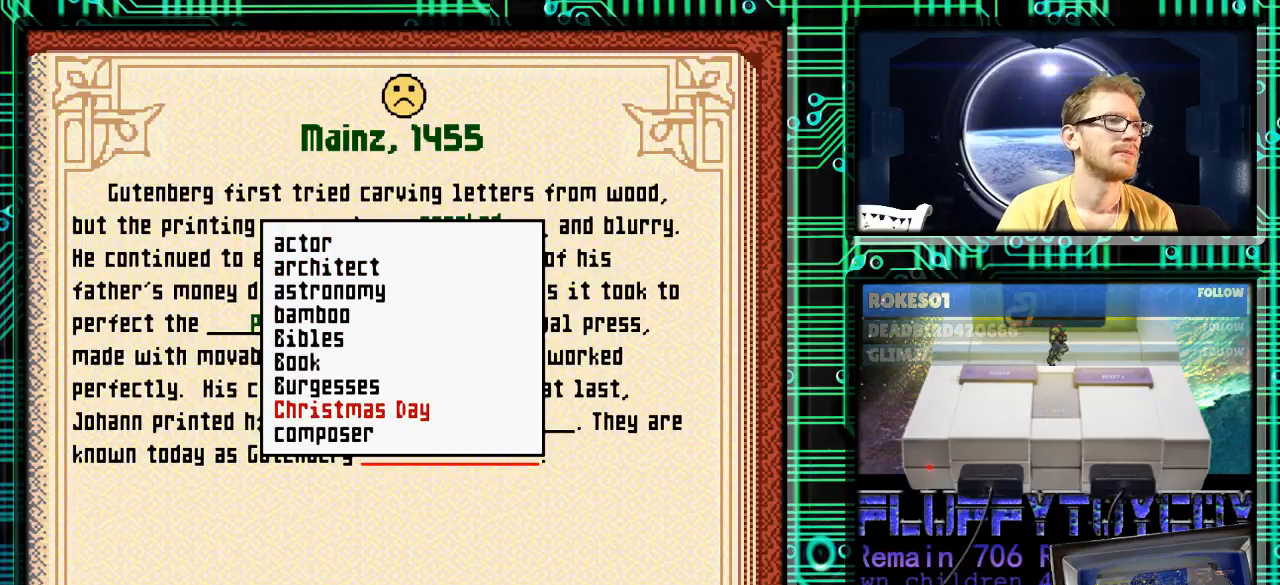
{"buttons": [], "events": [[167, "DPAD_UP", "down"], [233, "DPAD_UP", "up"]]}
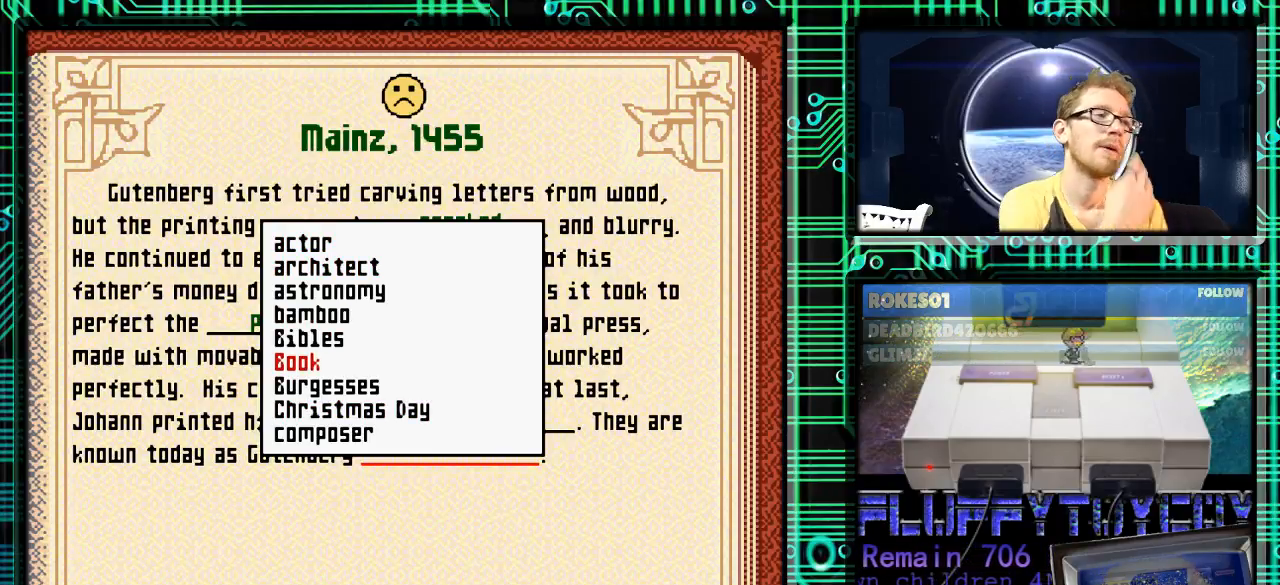
{"buttons": [], "events": []}
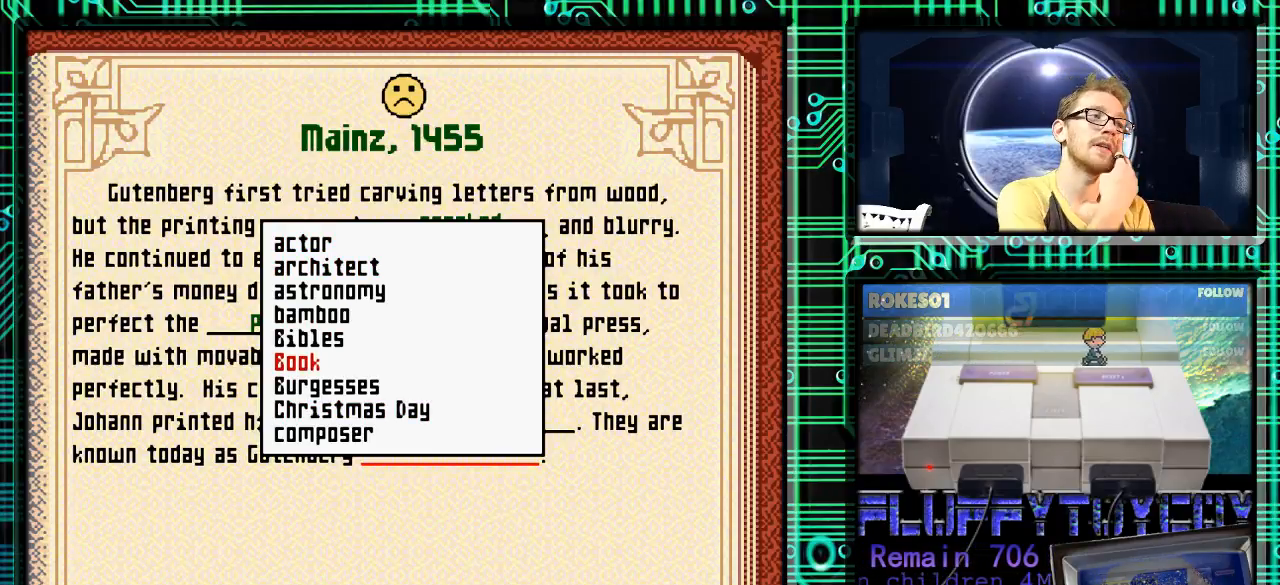
{"buttons": [], "events": []}
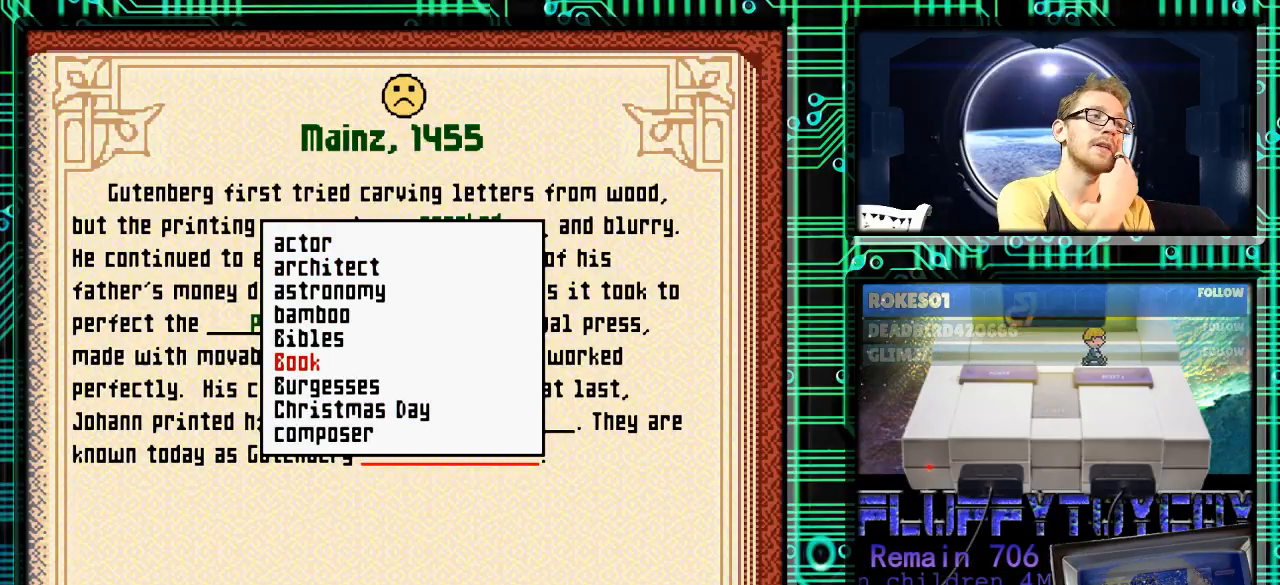
{"buttons": [], "events": []}
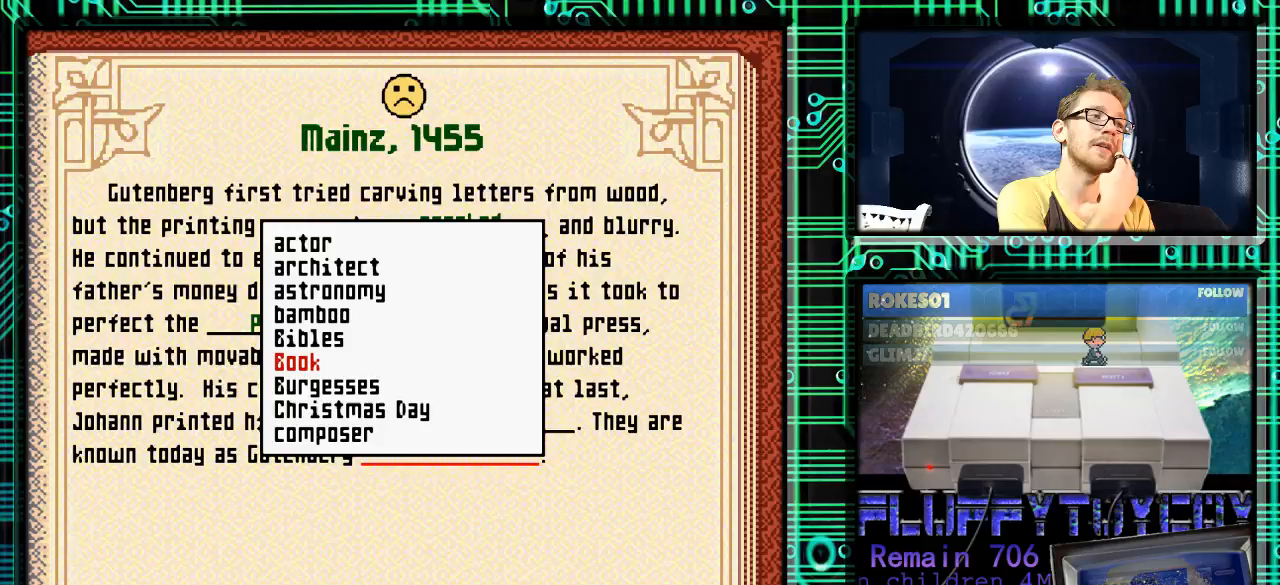
{"buttons": [], "events": []}
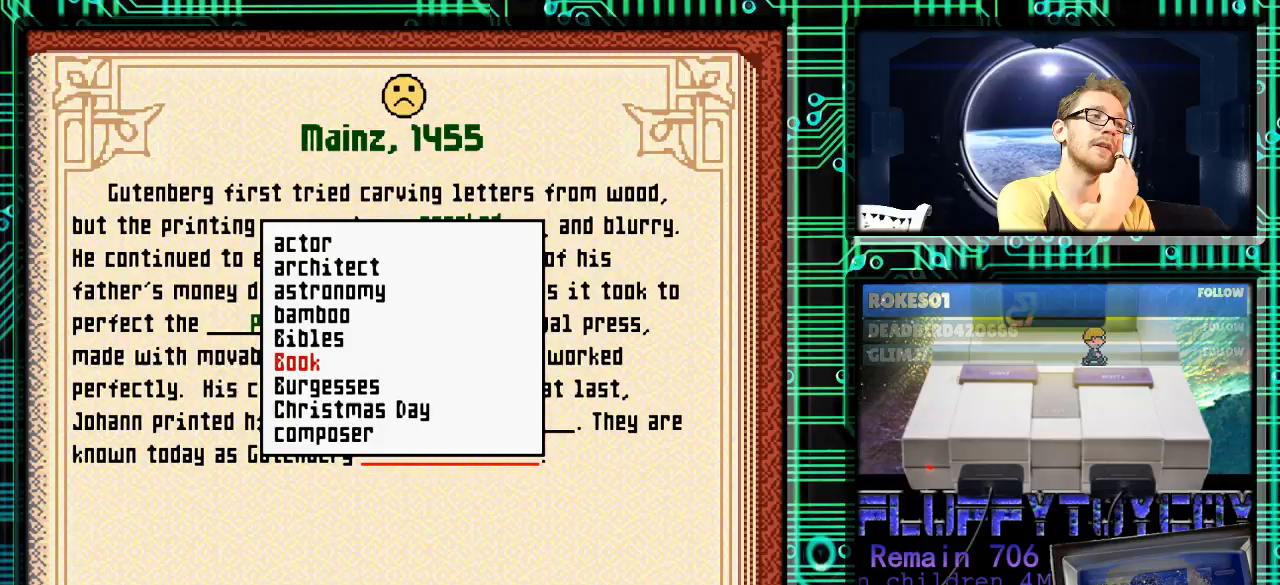
{"buttons": [], "events": []}
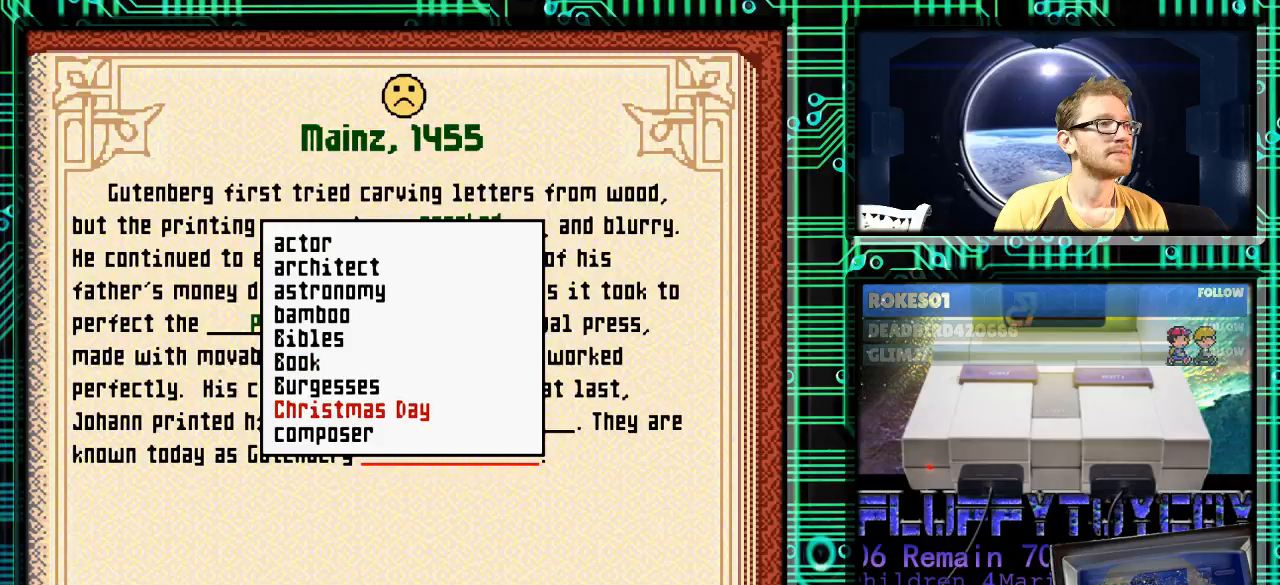
{"buttons": [], "events": []}
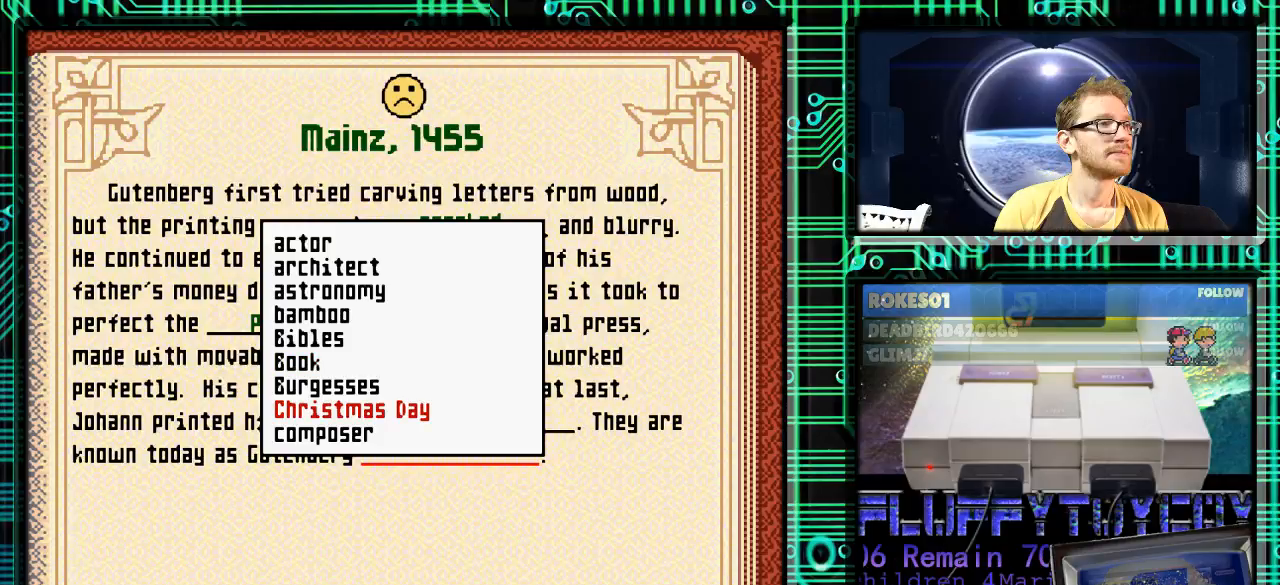
{"buttons": [], "events": []}
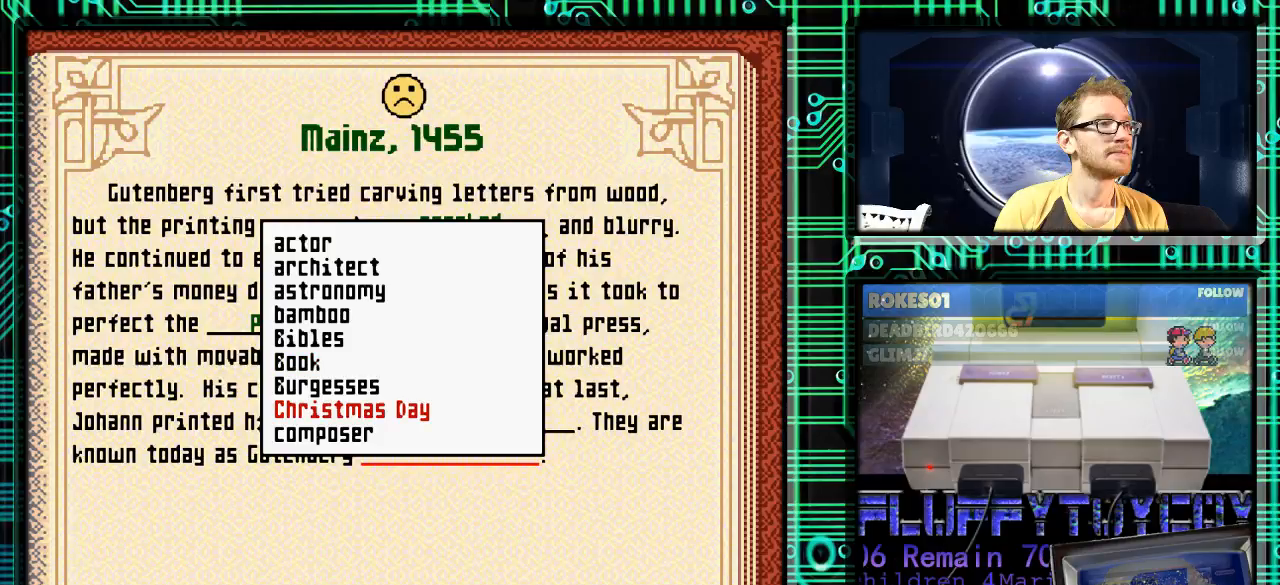
{"buttons": [], "events": []}
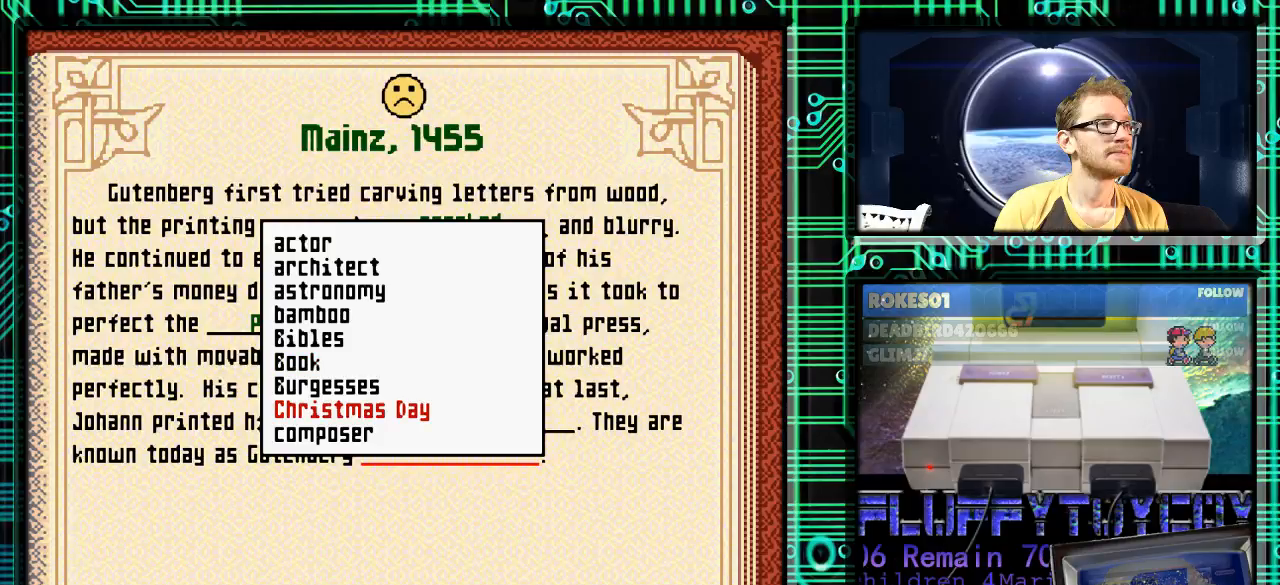
{"buttons": ["DPAD_DOWN"], "events": [[500, "DPAD_DOWN", "down"]]}
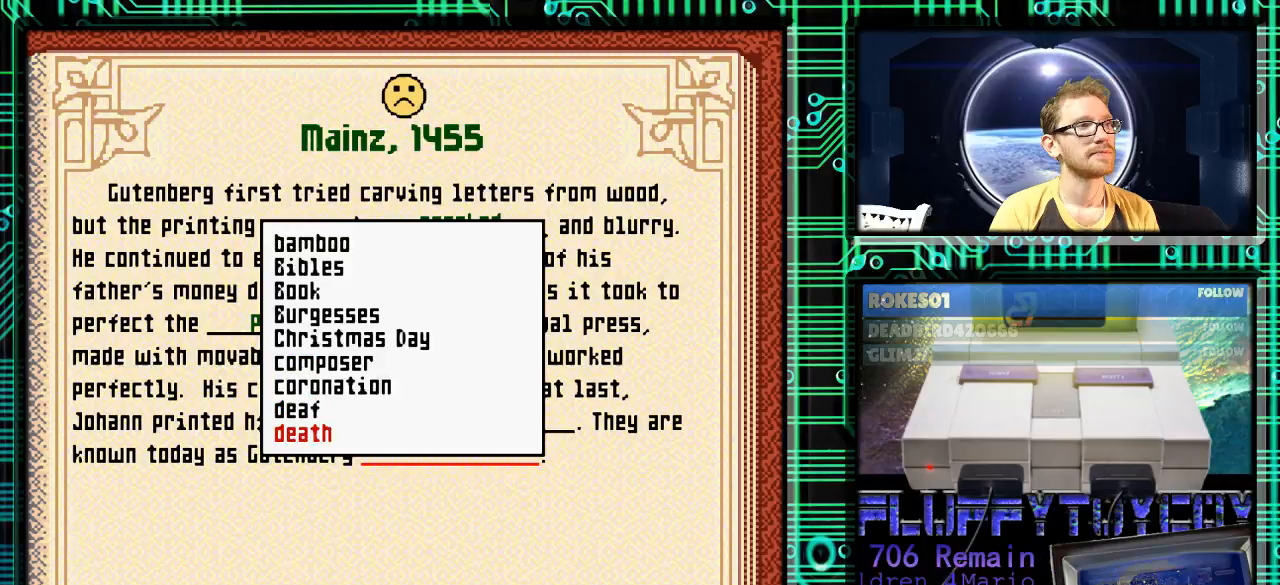
{"buttons": [], "events": [[33, "DPAD_DOWN", "up"], [133, "DPAD_DOWN", "down"], [267, "DPAD_DOWN", "up"], [333, "DPAD_DOWN", "down"], [433, "DPAD_DOWN", "up"]]}
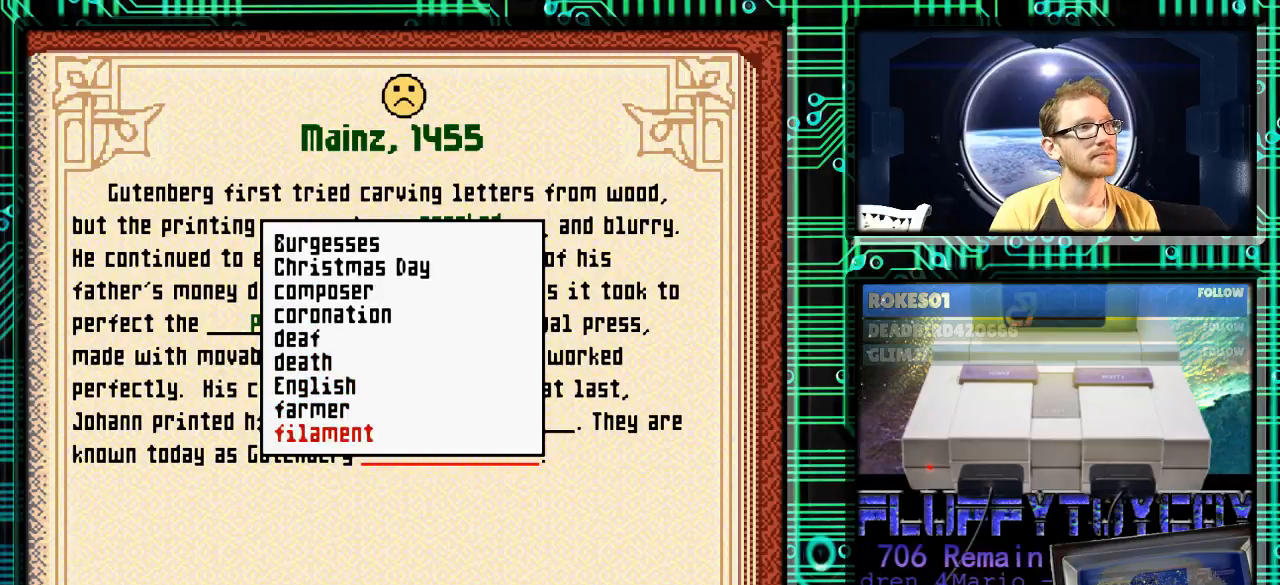
{"buttons": [], "events": [[33, "DPAD_DOWN", "down"], [167, "DPAD_DOWN", "up"], [200, "DPAD_DOWN", "down"], [333, "DPAD_DOWN", "up"], [400, "DPAD_DOWN", "down"], [500, "DPAD_DOWN", "up"]]}
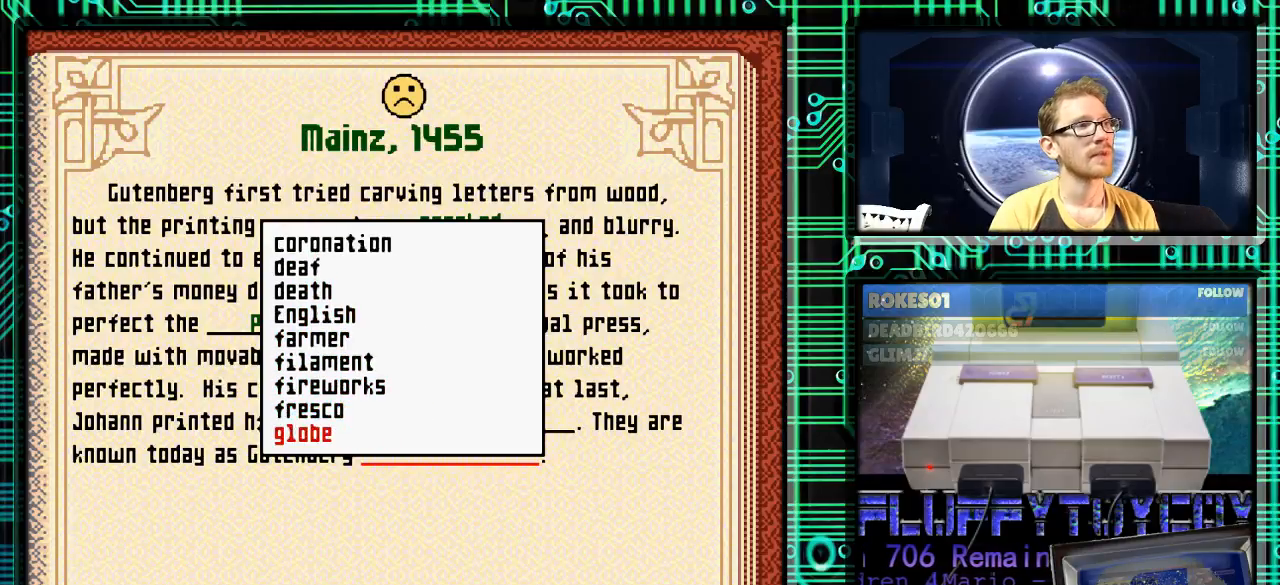
{"buttons": ["DPAD_DOWN"], "events": [[100, "DPAD_DOWN", "down"], [233, "DPAD_DOWN", "up"], [300, "DPAD_DOWN", "down"], [400, "DPAD_DOWN", "up"], [500, "DPAD_DOWN", "down"]]}
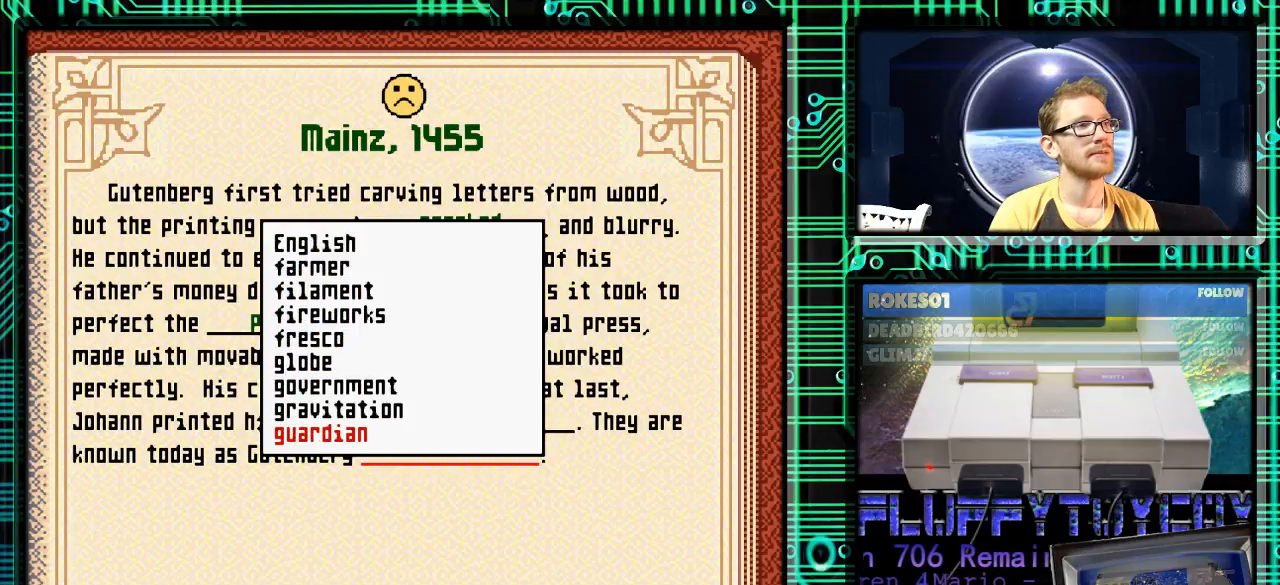
{"buttons": [], "events": [[133, "DPAD_DOWN", "up"], [167, "DPAD_DOWN", "down"], [267, "DPAD_DOWN", "up"], [367, "DPAD_DOWN", "down"], [467, "DPAD_DOWN", "up"]]}
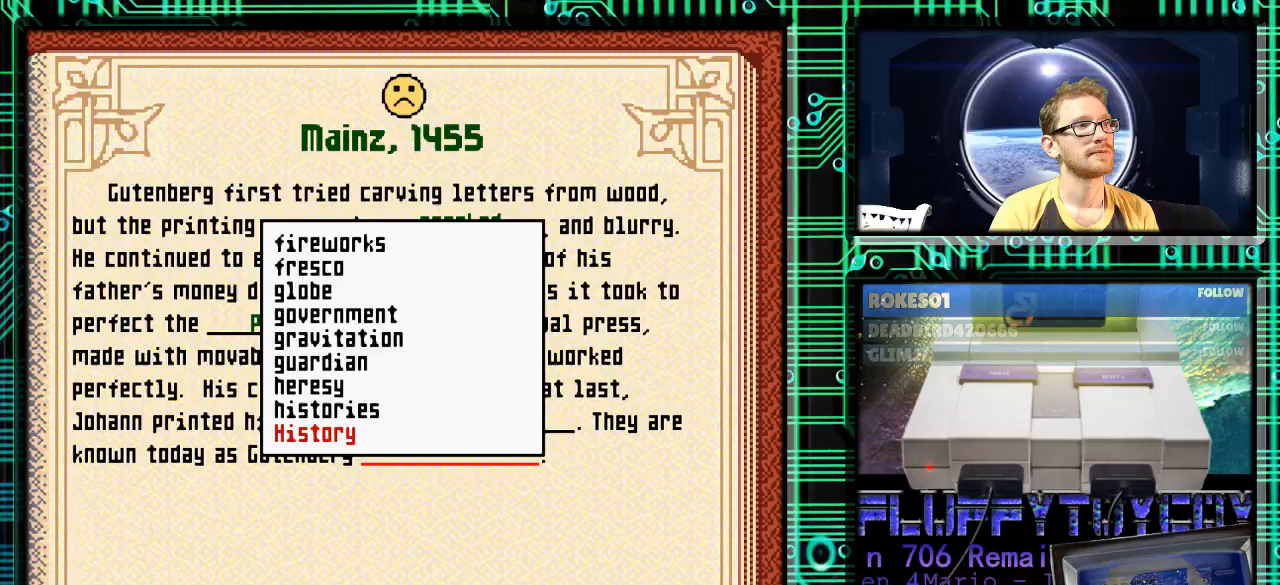
{"buttons": [], "events": [[67, "DPAD_DOWN", "down"], [167, "DPAD_DOWN", "up"], [267, "DPAD_DOWN", "down"], [367, "DPAD_DOWN", "up"]]}
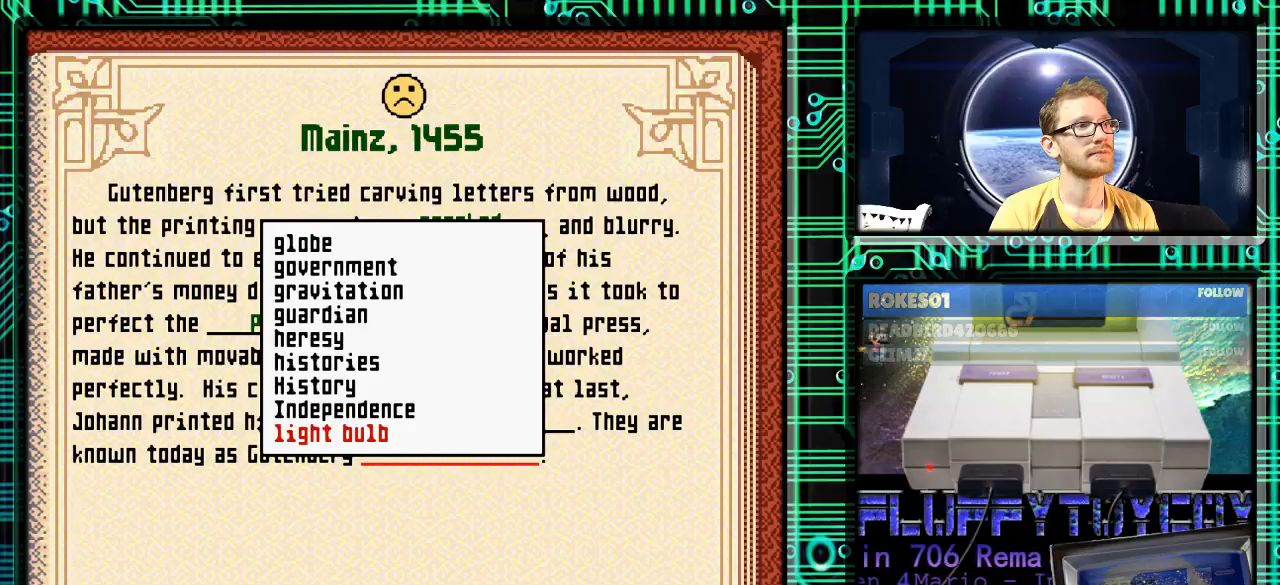
{"buttons": [], "events": [[233, "DPAD_DOWN", "down"], [333, "DPAD_DOWN", "up"]]}